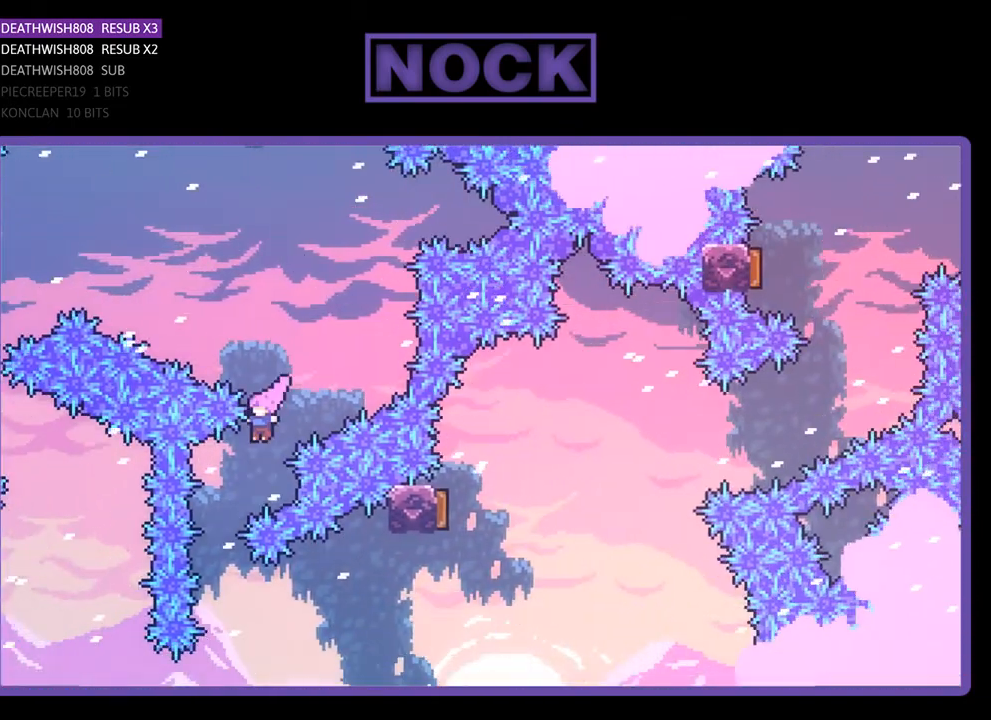
Gameplay with a controller (PlayStation layout); each line is a JSON object with the inputs held at the frame after it. "events" lists button and stick changes between this image and that frame as [ms after this image, input, new state], when the widget could be followed in between. Not read: left_stick.
{"buttons": ["CIRCLE", "R2", "DPAD_RIGHT"], "right_stick": "center", "events": [[133, "DPAD_LEFT", "up"], [300, "DPAD_RIGHT", "down"], [400, "CIRCLE", "down"]]}
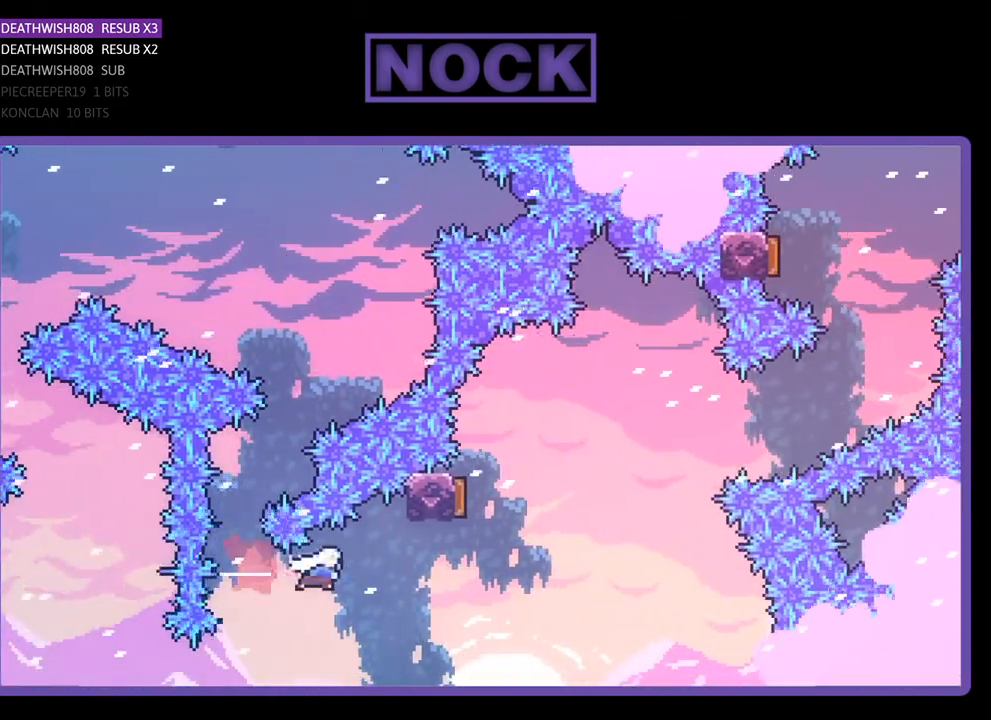
{"buttons": ["CIRCLE", "R2", "DPAD_UP"], "right_stick": "center", "events": [[233, "CIRCLE", "up"], [300, "DPAD_UP", "down"], [333, "CIRCLE", "down"], [333, "DPAD_RIGHT", "up"]]}
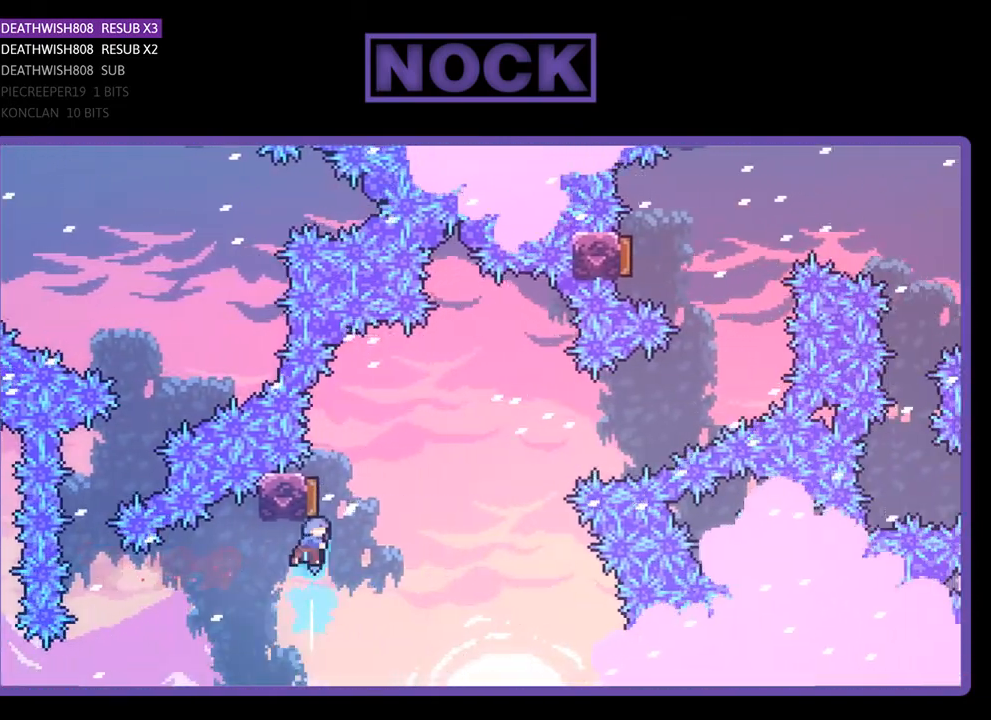
{"buttons": ["R2", "DPAD_UP", "DPAD_RIGHT"], "right_stick": "center", "events": [[133, "DPAD_RIGHT", "down"], [167, "CIRCLE", "up"]]}
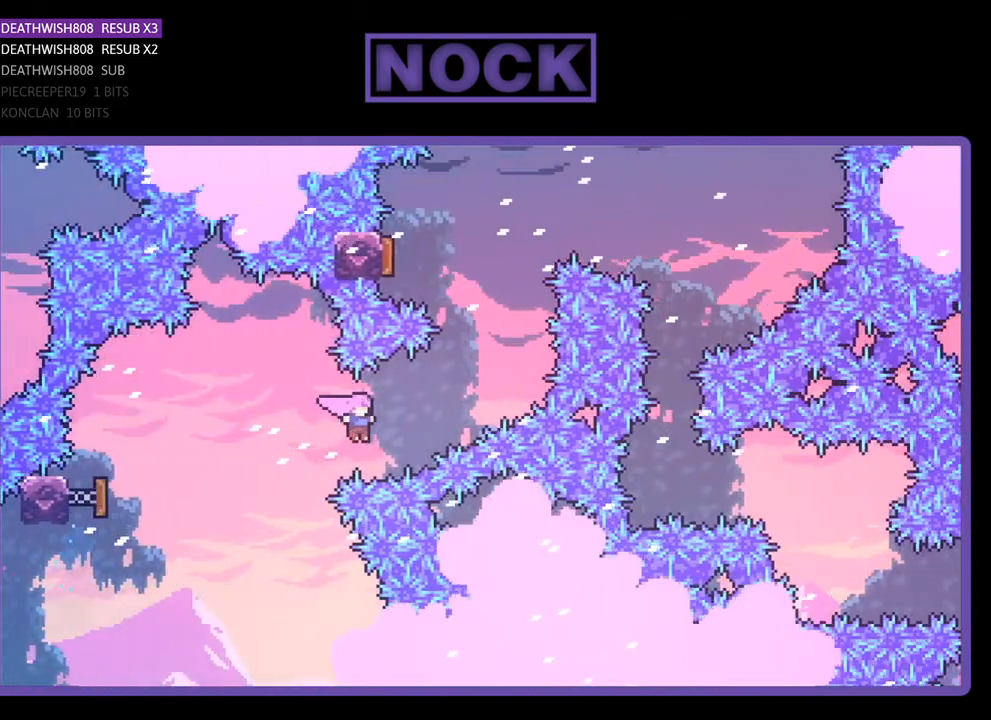
{"buttons": ["CIRCLE", "R2", "DPAD_UP", "DPAD_LEFT"], "right_stick": "center", "events": [[67, "CIRCLE", "down"], [300, "CIRCLE", "up"], [300, "DPAD_RIGHT", "up"], [400, "CIRCLE", "down"], [400, "DPAD_LEFT", "down"]]}
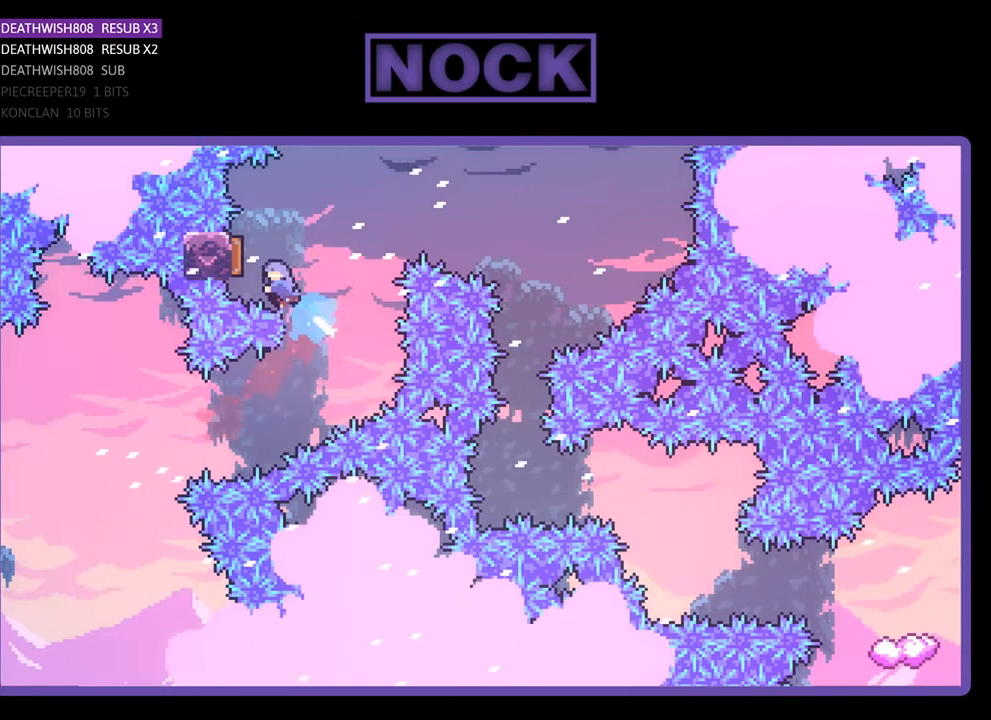
{"buttons": ["R2", "DPAD_RIGHT"], "right_stick": "center", "events": [[167, "CIRCLE", "up"], [233, "DPAD_LEFT", "up"], [233, "DPAD_UP", "up"], [367, "DPAD_RIGHT", "down"]]}
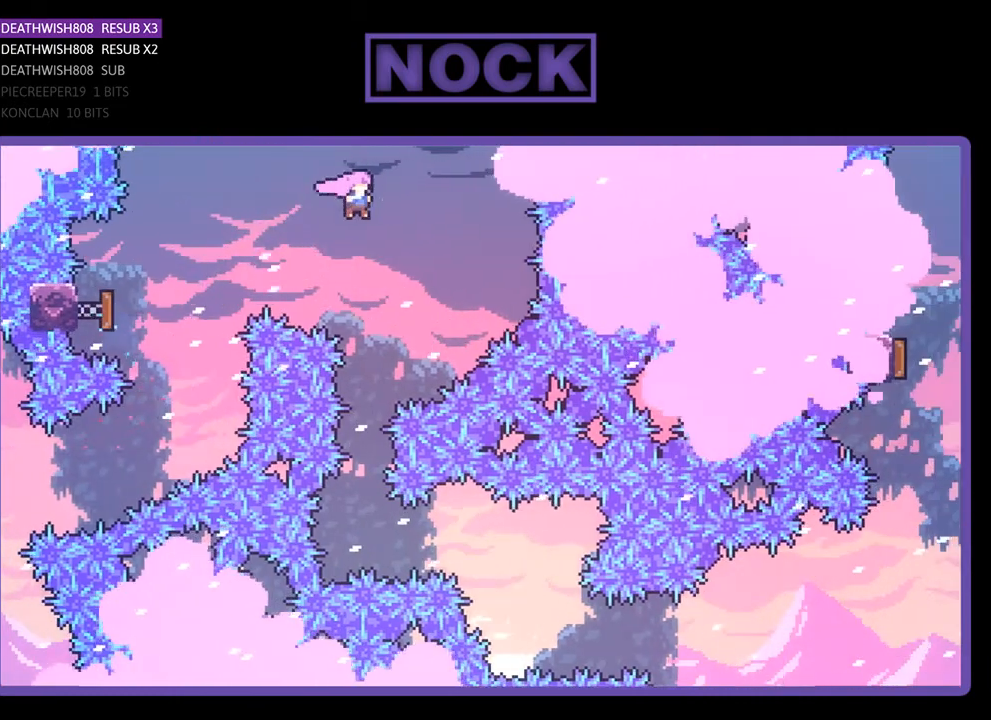
{"buttons": ["R2"], "right_stick": "center", "events": [[33, "DPAD_RIGHT", "up"], [233, "DPAD_LEFT", "down"], [300, "DPAD_LEFT", "up"]]}
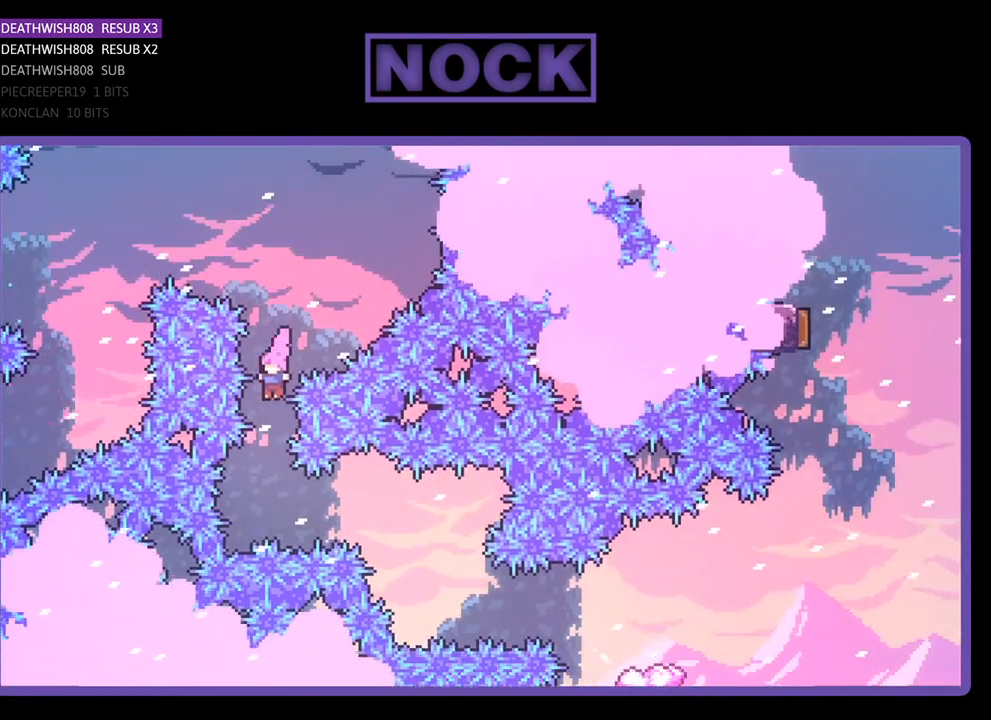
{"buttons": ["R2"], "right_stick": "center", "events": [[267, "DPAD_RIGHT", "down"], [300, "CIRCLE", "down"], [433, "CIRCLE", "up"], [467, "DPAD_RIGHT", "up"]]}
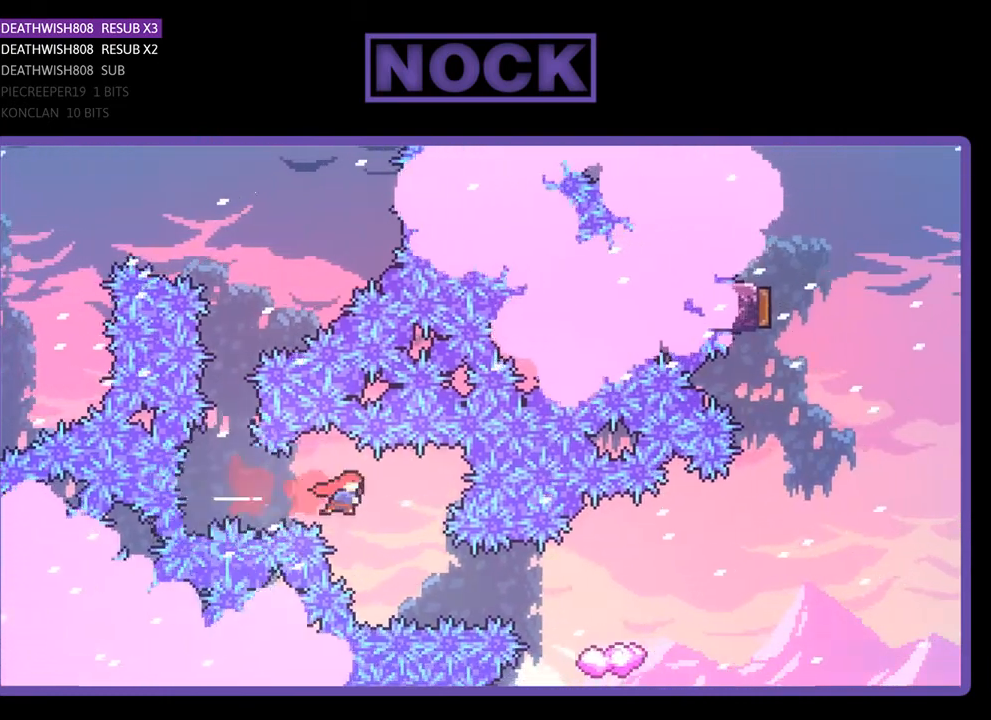
{"buttons": ["CIRCLE", "R2", "DPAD_RIGHT"], "right_stick": "center", "events": [[233, "DPAD_RIGHT", "down"], [367, "CIRCLE", "down"]]}
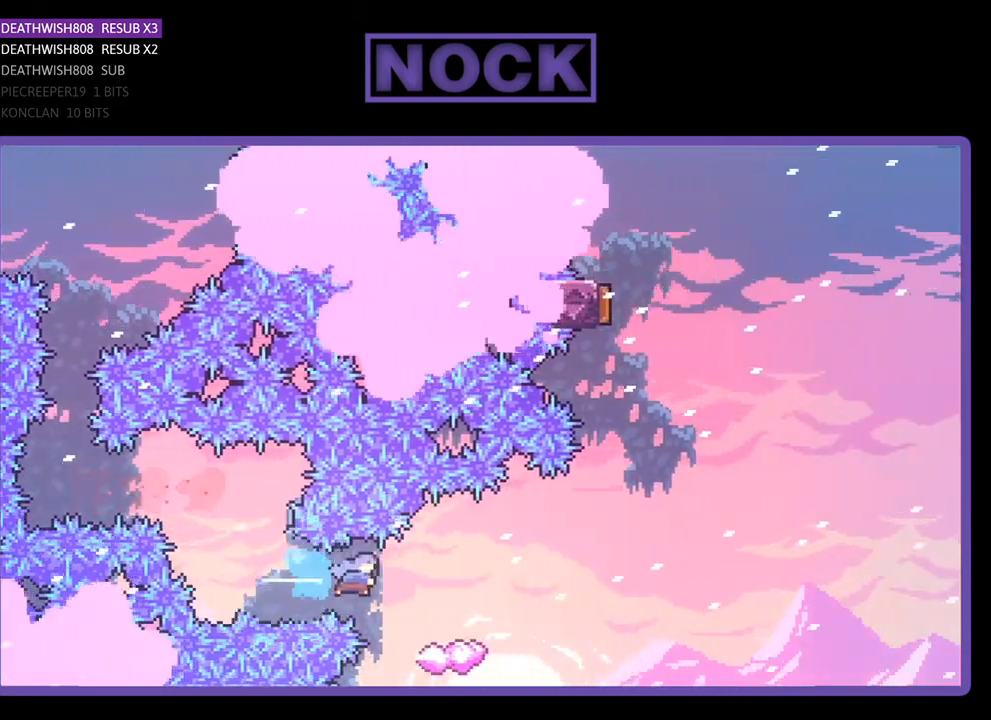
{"buttons": ["CROSS", "R2", "DPAD_RIGHT"], "right_stick": "center", "events": [[67, "CIRCLE", "up"], [167, "DPAD_RIGHT", "up"], [267, "DPAD_LEFT", "down"], [433, "CROSS", "down"], [433, "DPAD_LEFT", "up"], [500, "DPAD_RIGHT", "down"]]}
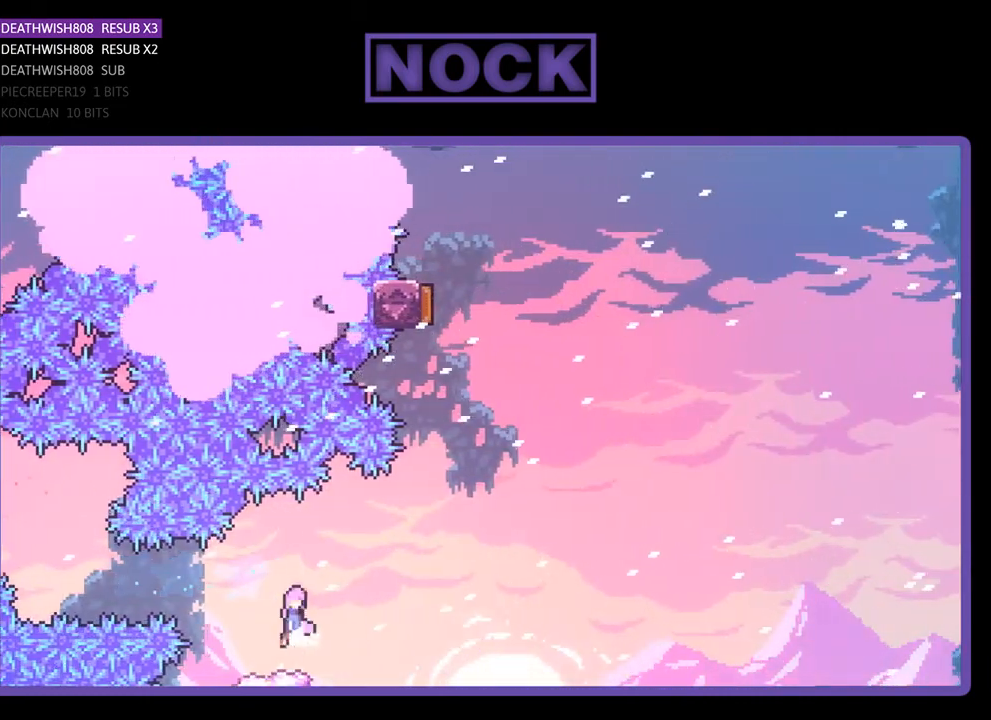
{"buttons": ["R2", "DPAD_UP", "DPAD_RIGHT"], "right_stick": "center", "events": [[433, "CROSS", "up"], [467, "DPAD_UP", "down"]]}
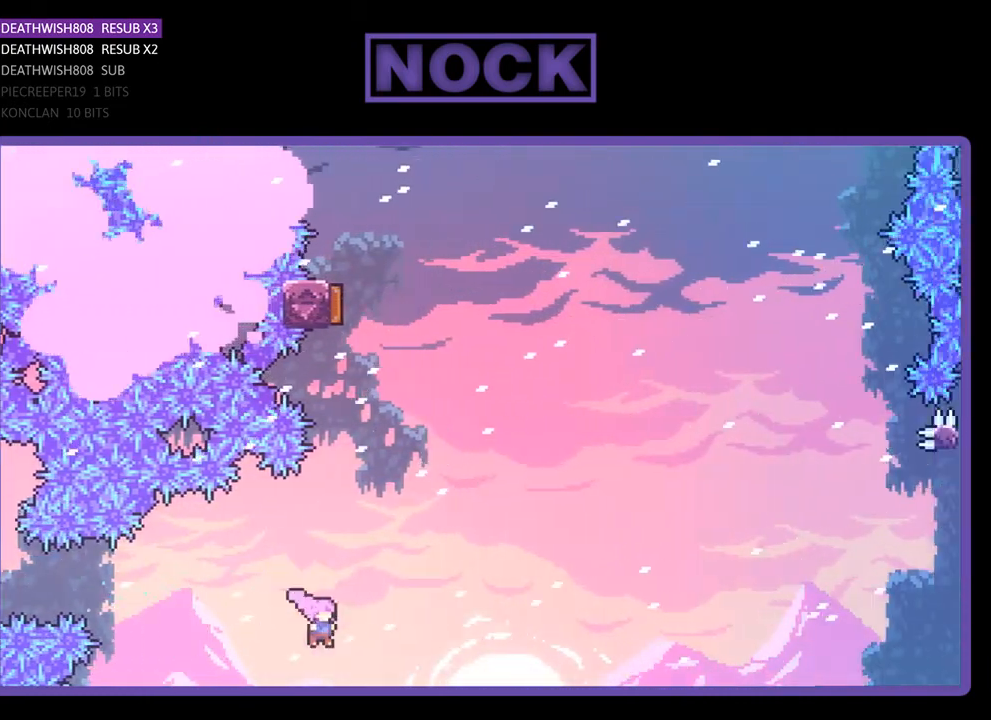
{"buttons": ["CIRCLE", "R2", "DPAD_UP", "DPAD_RIGHT"], "right_stick": "center", "events": [[33, "CIRCLE", "down"], [33, "DPAD_RIGHT", "up"], [300, "CIRCLE", "up"], [467, "CIRCLE", "down"], [467, "DPAD_RIGHT", "down"]]}
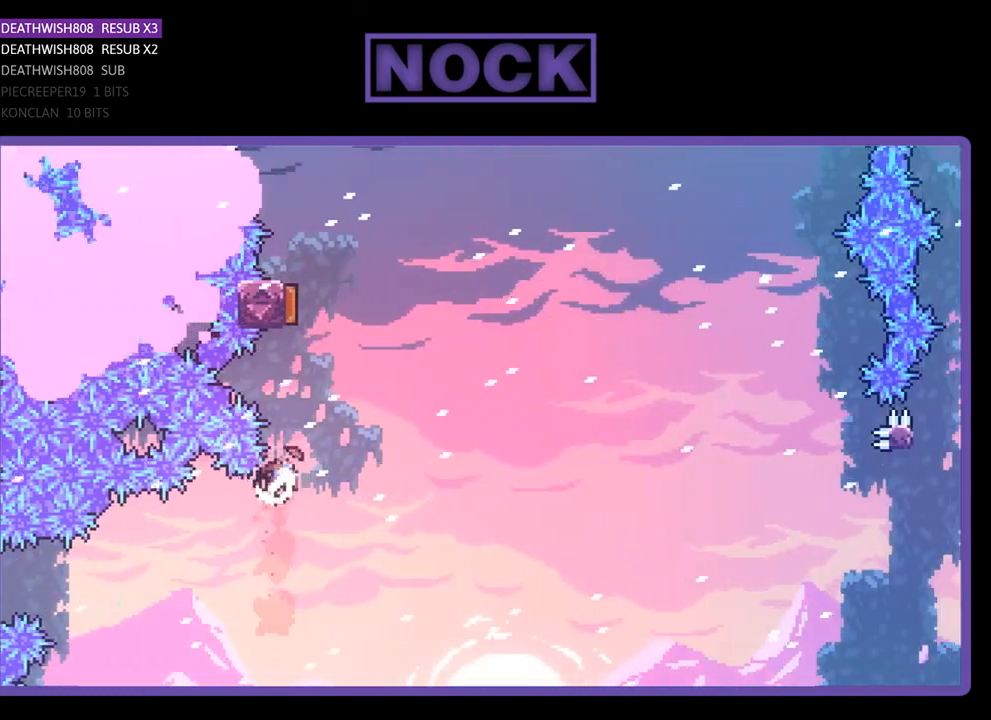
{"buttons": ["CIRCLE", "R2", "DPAD_UP", "DPAD_LEFT"], "right_stick": "center", "events": [[233, "DPAD_RIGHT", "up"], [267, "DPAD_LEFT", "down"]]}
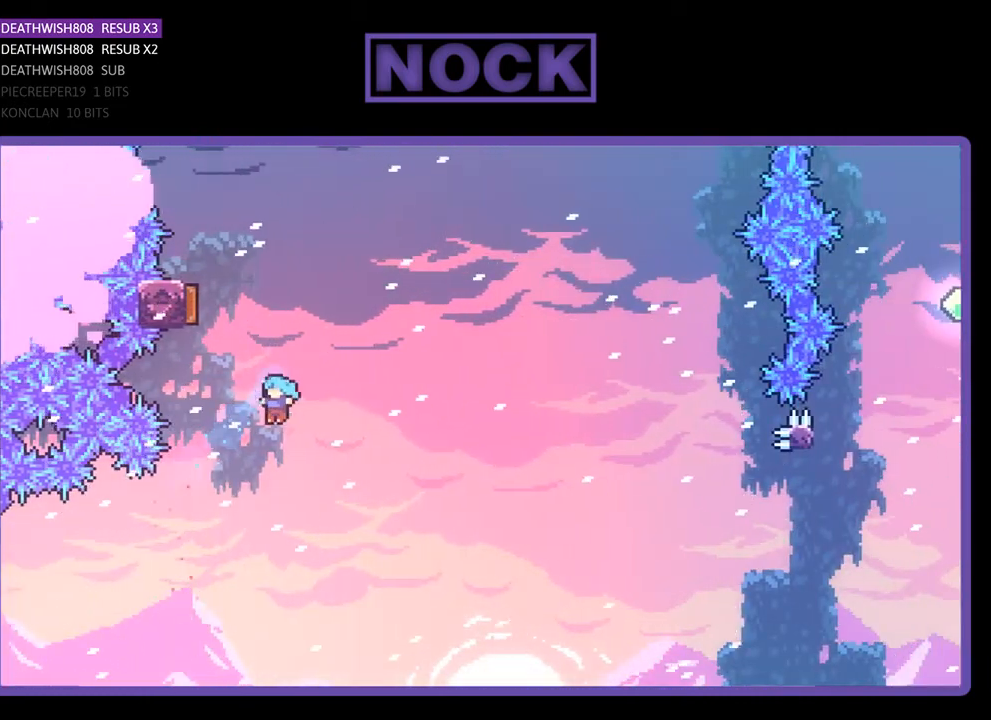
{"buttons": [], "right_stick": "center", "events": [[67, "DPAD_LEFT", "up"], [67, "R2", "up"], [100, "CIRCLE", "up"], [100, "DPAD_UP", "up"]]}
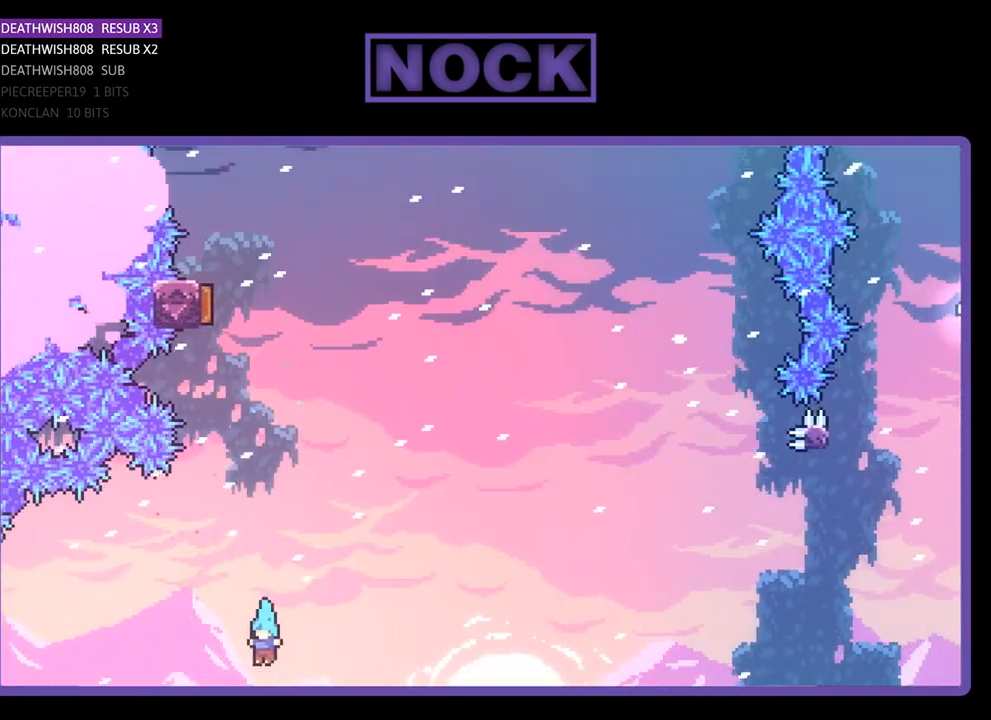
{"buttons": [], "right_stick": "center", "events": []}
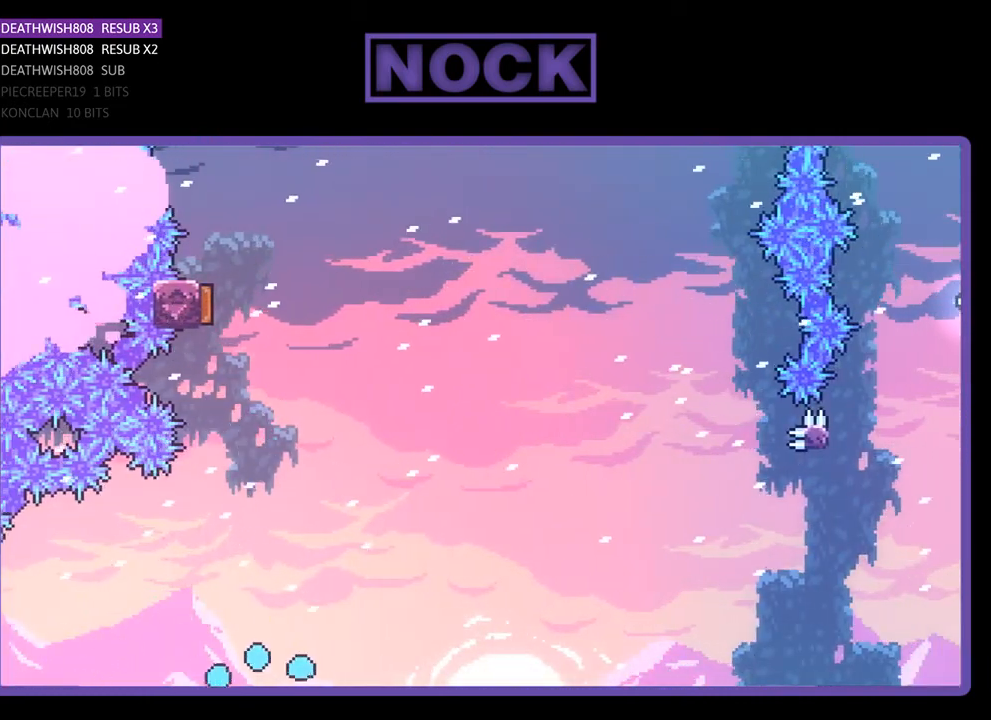
{"buttons": [], "right_stick": "center", "events": []}
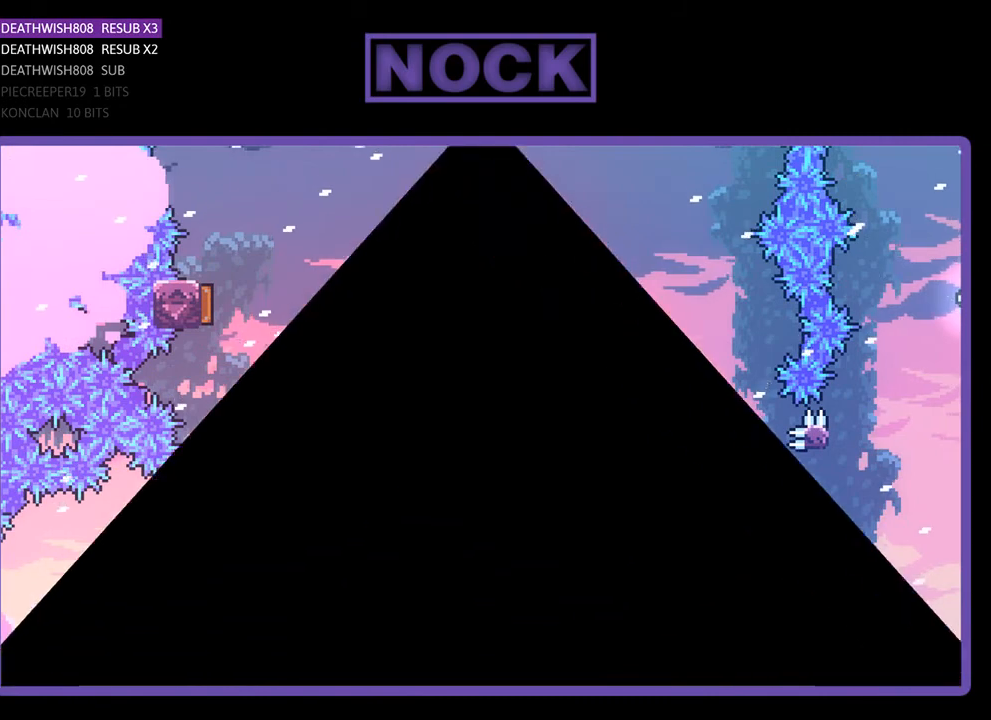
{"buttons": ["R2"], "right_stick": "center", "events": [[167, "R2", "down"]]}
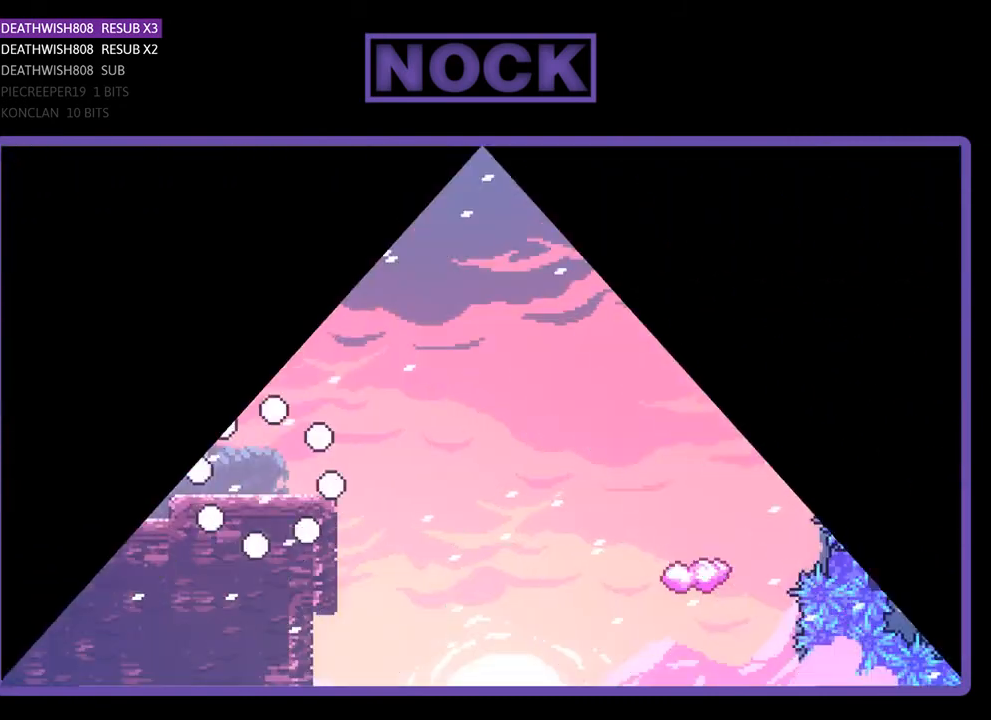
{"buttons": ["R2", "DPAD_RIGHT"], "right_stick": "center", "events": [[33, "DPAD_RIGHT", "down"], [133, "DPAD_RIGHT", "up"], [300, "DPAD_RIGHT", "down"], [300, "DPAD_UP", "down"], [433, "DPAD_UP", "up"]]}
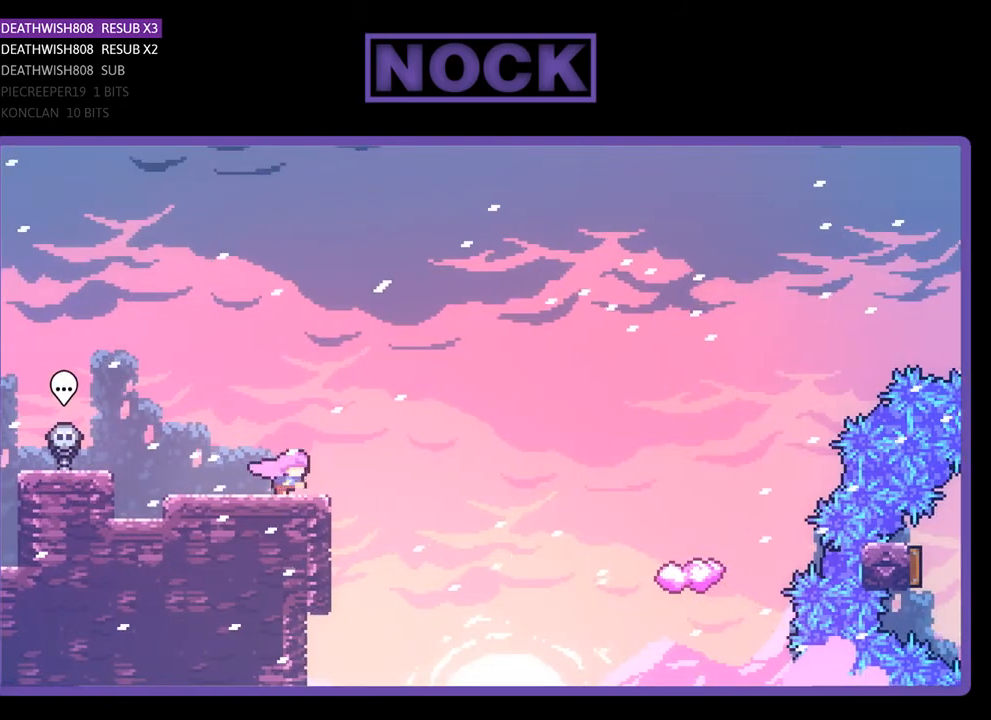
{"buttons": ["R2", "DPAD_UP", "DPAD_RIGHT"], "right_stick": "center", "events": [[133, "CROSS", "down"], [267, "DPAD_UP", "down"], [300, "CROSS", "up"]]}
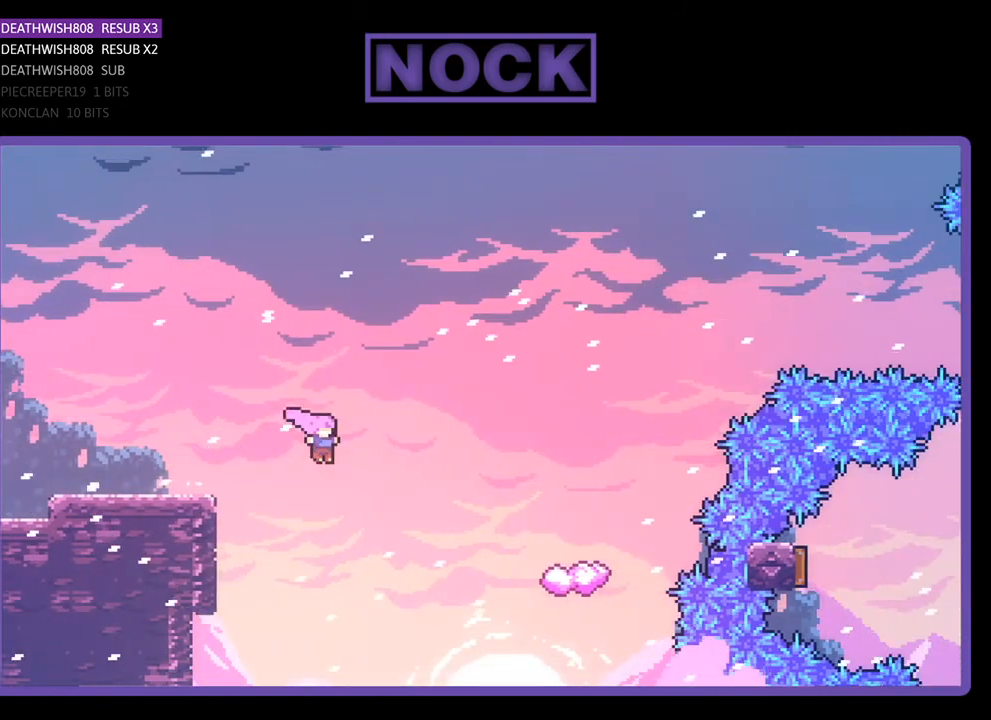
{"buttons": ["CIRCLE", "R2", "DPAD_RIGHT"], "right_stick": "center", "events": [[267, "CIRCLE", "down"], [467, "DPAD_UP", "up"]]}
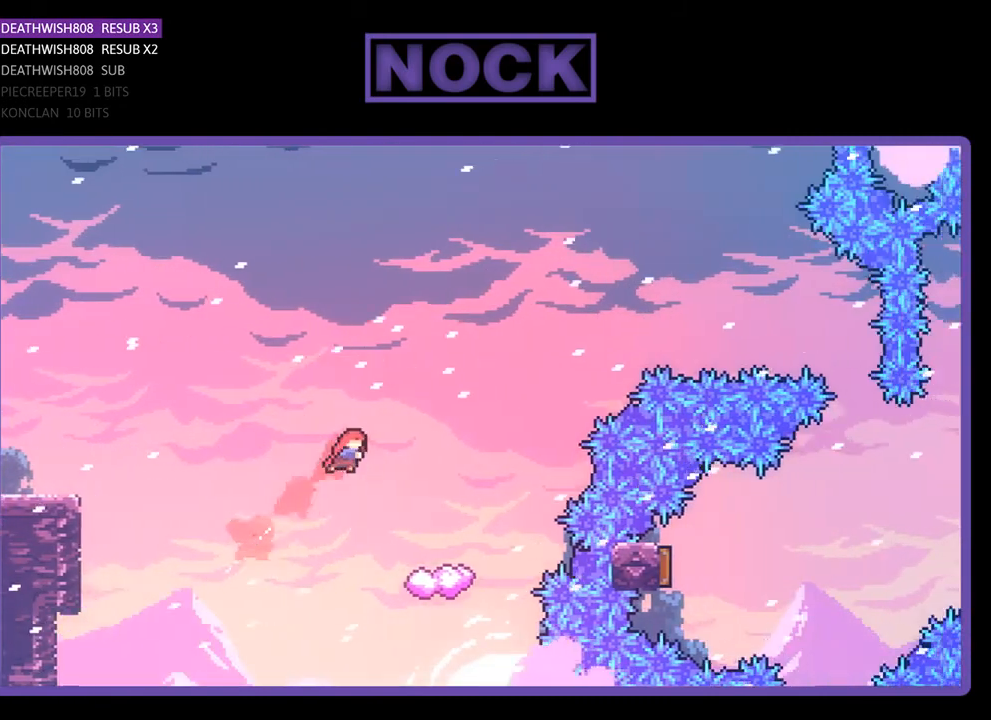
{"buttons": ["R2"], "right_stick": "center", "events": [[200, "CIRCLE", "up"], [333, "DPAD_RIGHT", "up"]]}
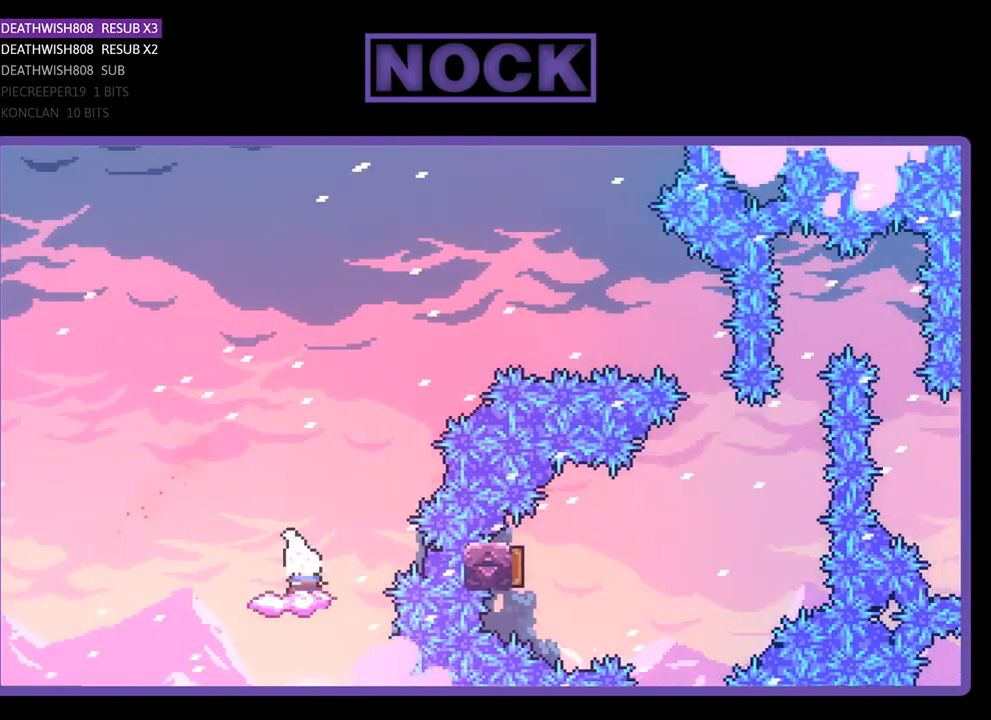
{"buttons": ["CROSS", "R2", "DPAD_RIGHT"], "right_stick": "center", "events": [[100, "DPAD_RIGHT", "down"], [233, "CROSS", "down"]]}
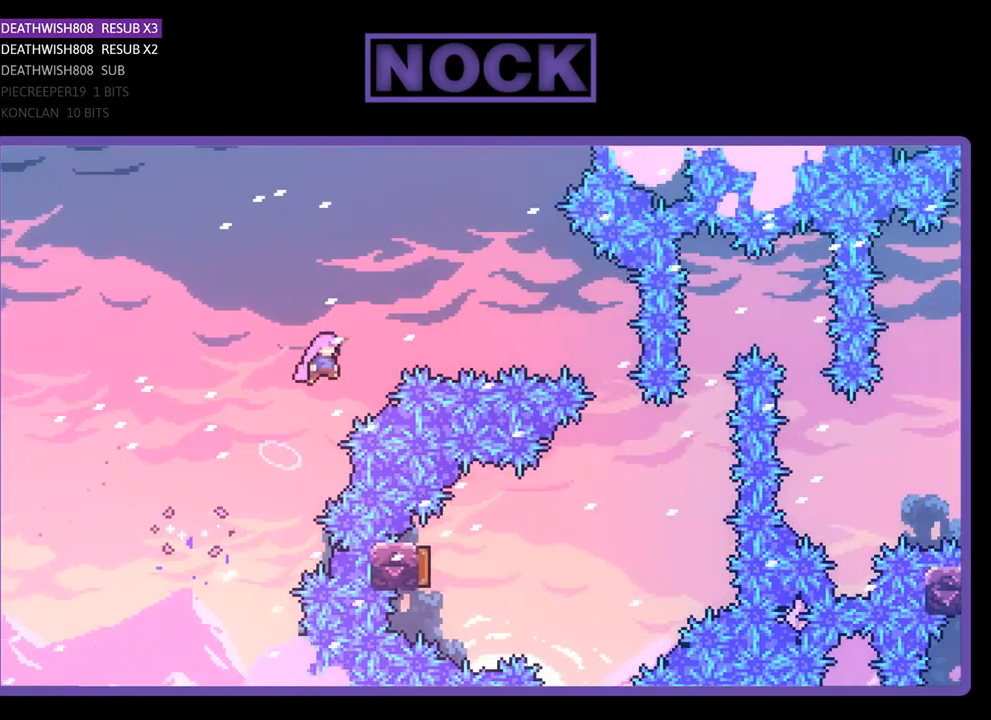
{"buttons": ["CIRCLE", "R2", "DPAD_RIGHT"], "right_stick": "center", "events": [[133, "CROSS", "up"], [233, "CIRCLE", "down"]]}
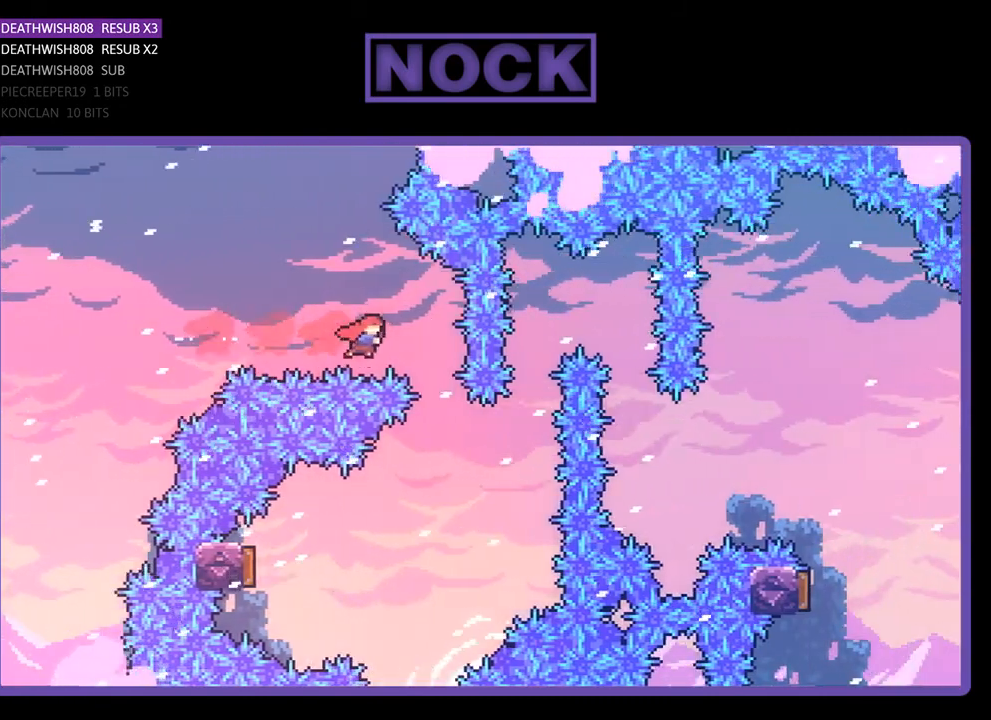
{"buttons": ["R2", "DPAD_LEFT"], "right_stick": "center", "events": [[100, "CIRCLE", "up"], [167, "DPAD_RIGHT", "up"], [333, "DPAD_LEFT", "down"]]}
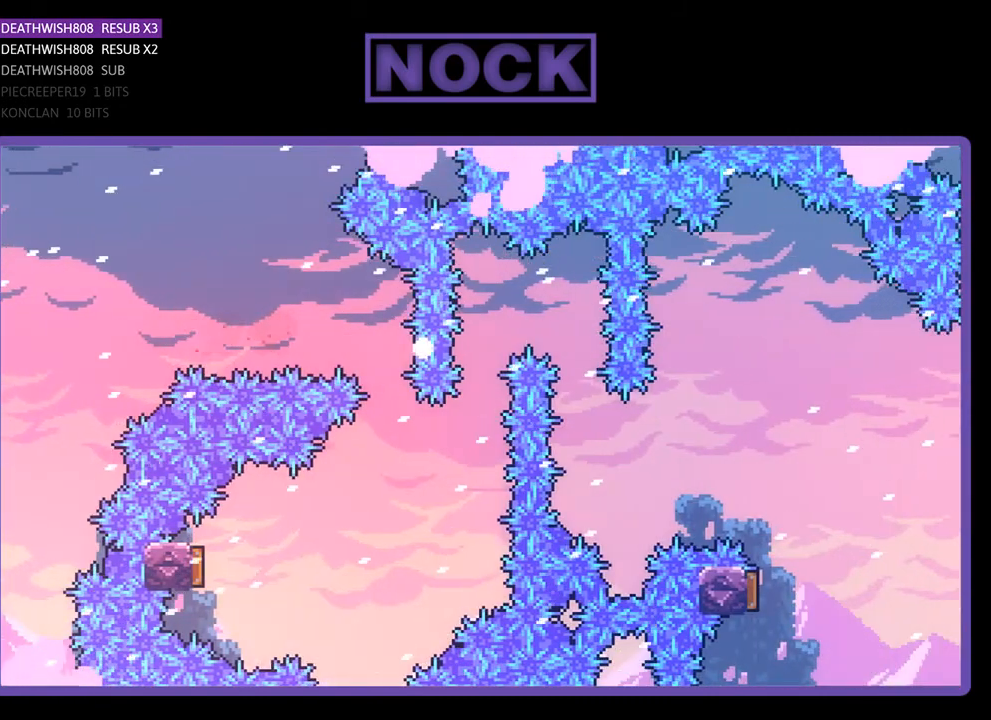
{"buttons": [], "right_stick": "center", "events": [[33, "DPAD_LEFT", "up"], [67, "R2", "up"]]}
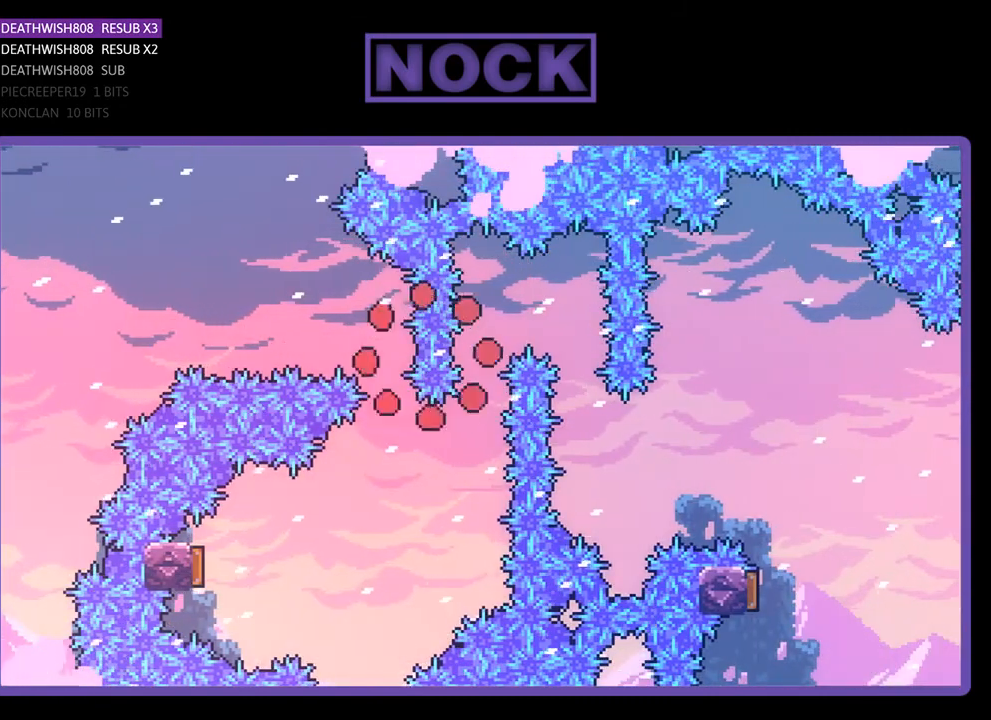
{"buttons": ["R2"], "right_stick": "center", "events": [[500, "R2", "down"]]}
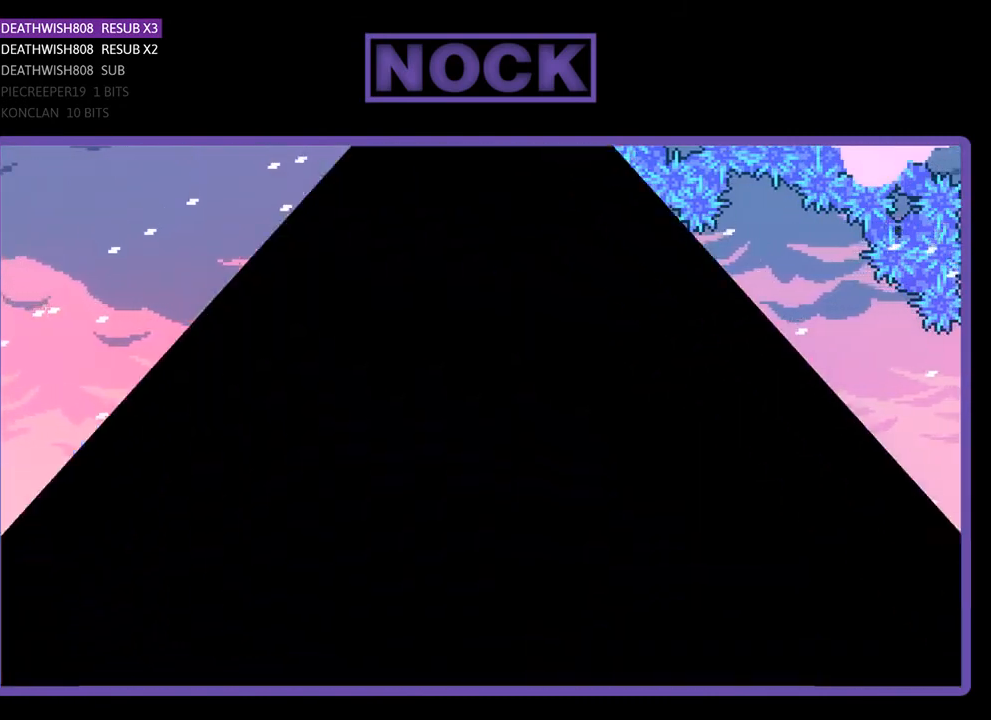
{"buttons": ["R2", "DPAD_RIGHT"], "right_stick": "center", "events": [[467, "DPAD_RIGHT", "down"]]}
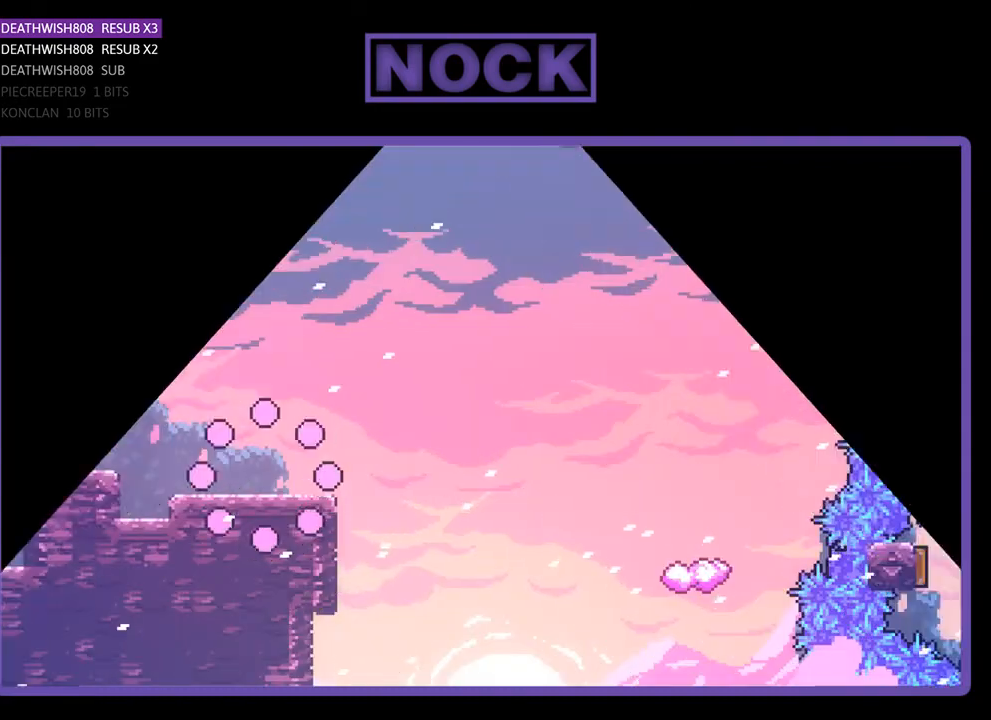
{"buttons": ["CROSS", "R2", "DPAD_UP", "DPAD_RIGHT"], "right_stick": "center", "events": [[367, "DPAD_UP", "down"], [400, "CROSS", "down"]]}
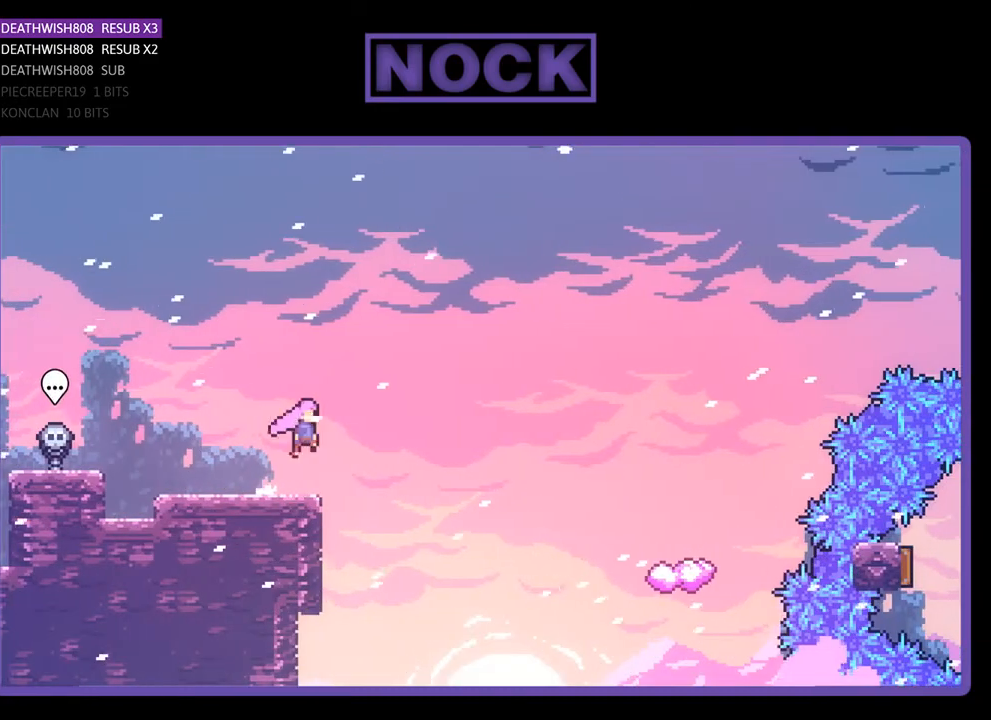
{"buttons": ["R2", "DPAD_UP", "DPAD_RIGHT"], "right_stick": "center", "events": [[100, "CROSS", "up"]]}
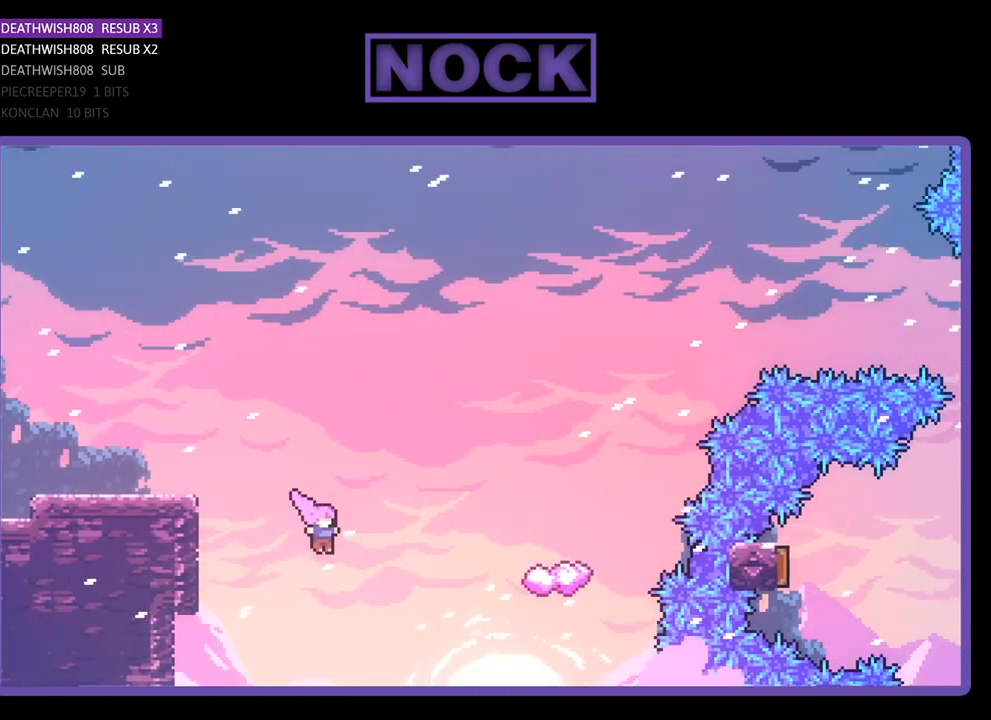
{"buttons": ["CIRCLE", "R2", "DPAD_RIGHT"], "right_stick": "center", "events": [[67, "CIRCLE", "down"], [367, "DPAD_UP", "up"]]}
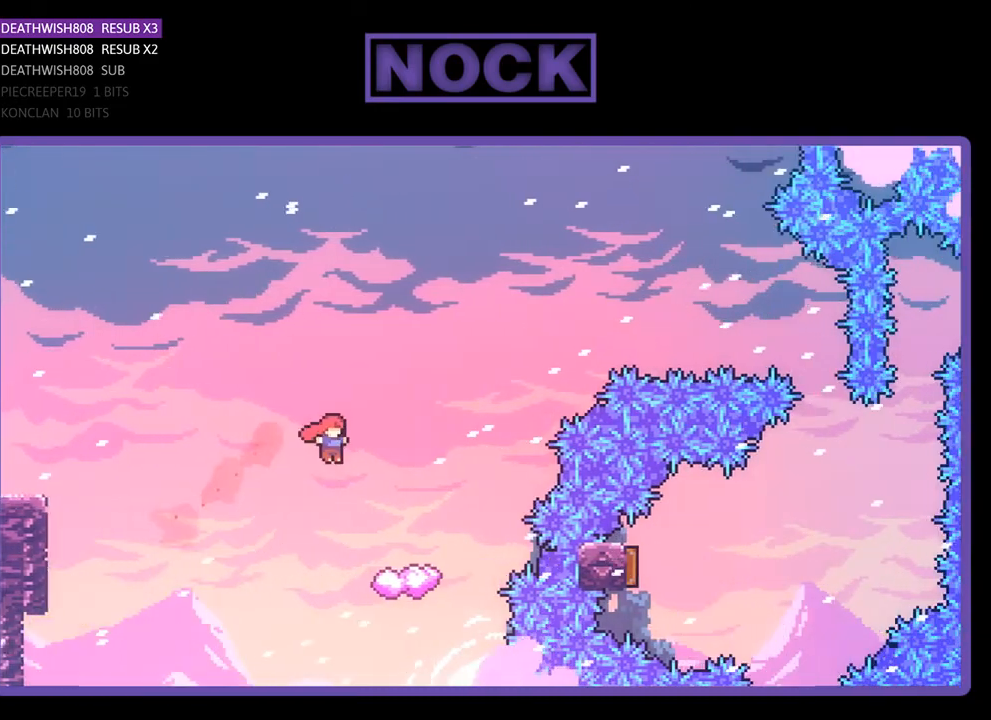
{"buttons": ["R2", "DPAD_RIGHT"], "right_stick": "center", "events": [[267, "CIRCLE", "up"], [300, "DPAD_RIGHT", "up"], [500, "DPAD_RIGHT", "down"]]}